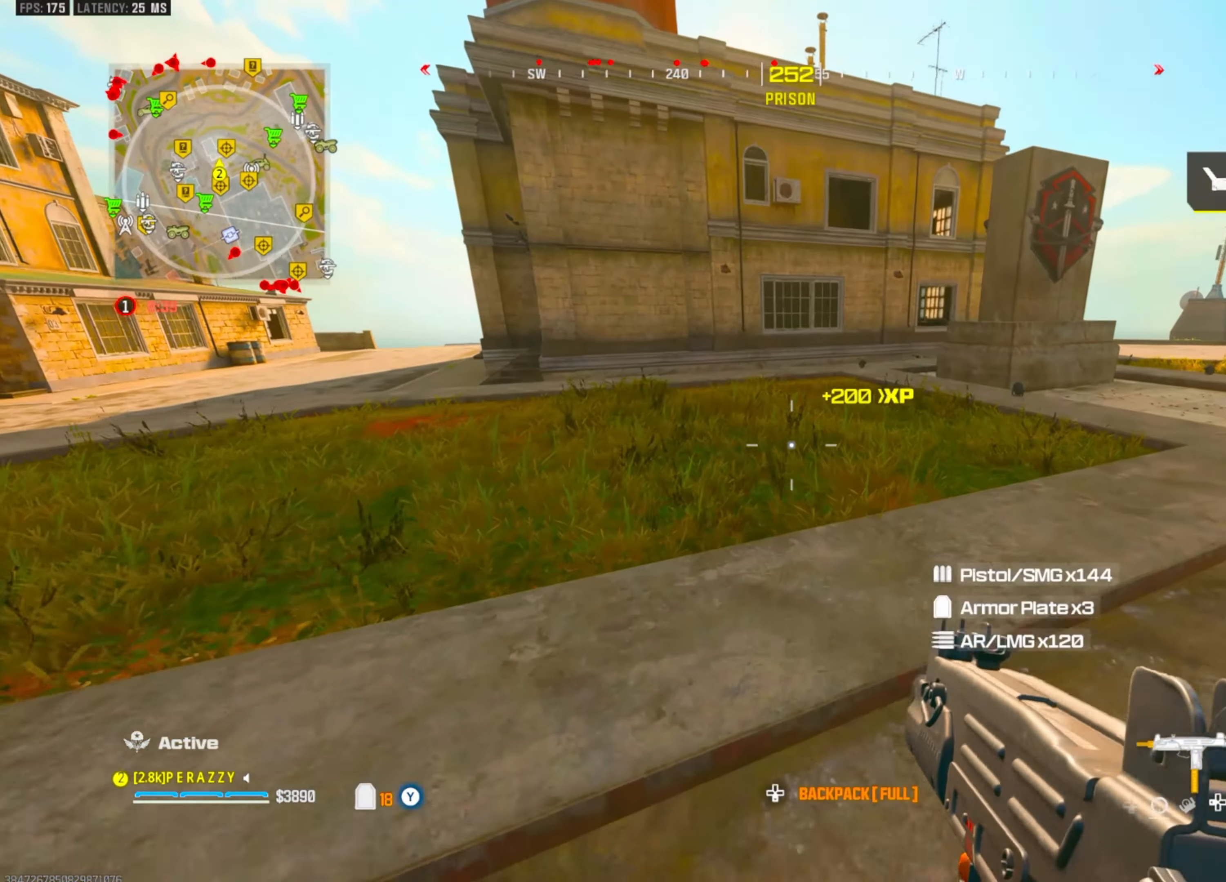
Gameplay with a controller (PlayStation layout); each line is a JSON object with the inputs held at the frame after it (dt_ms = milliseconds from this image to that frame). "events" lists button and stick changes between this image and that frame as [ms after this image, input, new state], when the widget could be followed in between. Not read: L2 R2 R3.
{"dt_ms": 1000, "buttons": [], "left_stick": "center", "right_stick": "center", "events": [[33, "CIRCLE", "up"], [100, "CIRCLE", "down"], [200, "CIRCLE", "up"], [300, "CROSS", "down"], [417, "CROSS", "up"]]}
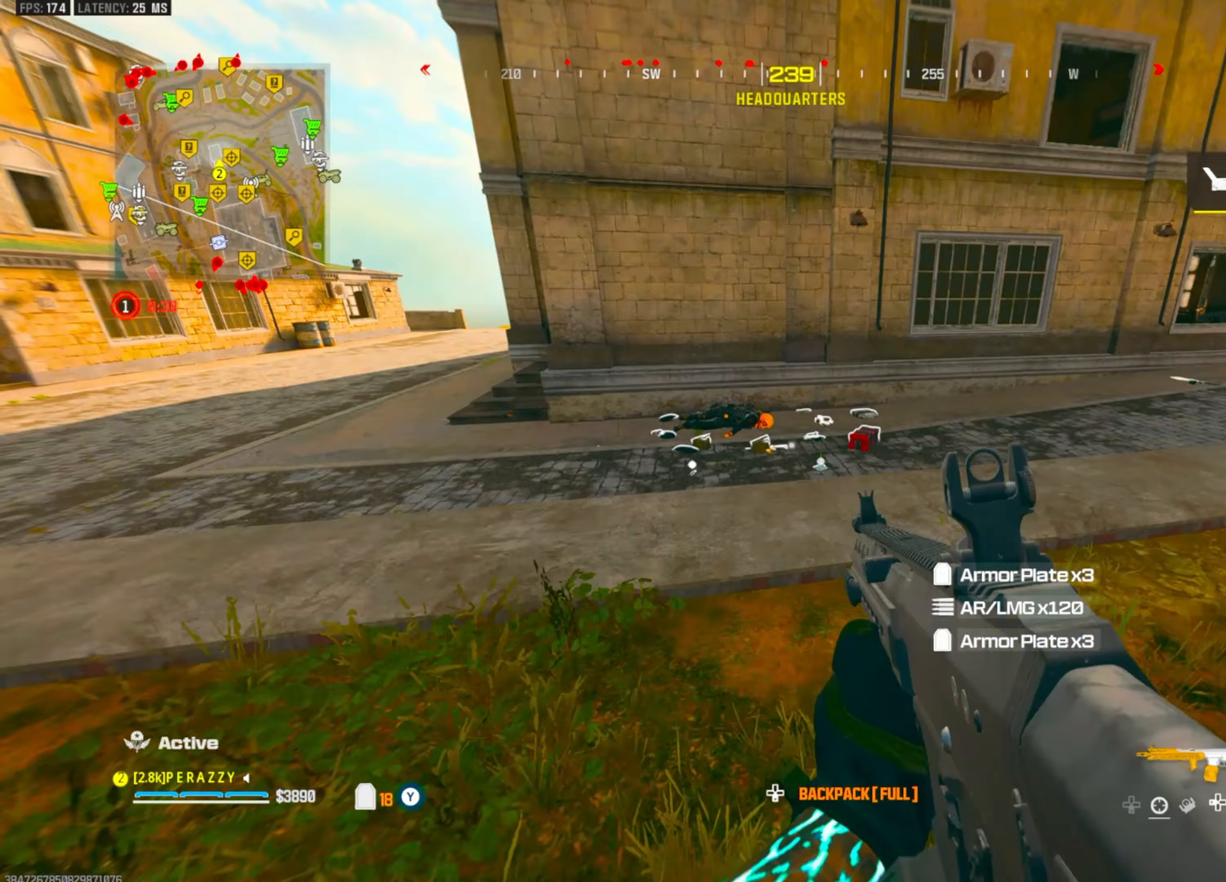
{"dt_ms": 1000, "buttons": [], "left_stick": "down", "right_stick": "down-left", "events": [[117, "CROSS", "down"], [217, "CROSS", "up"], [267, "left_stick", "right"], [400, "left_stick", "center"], [517, "left_stick", "left"], [667, "left_stick", "center"], [767, "left_stick", "right"], [933, "right_stick", "down-left"], [983, "left_stick", "down"]]}
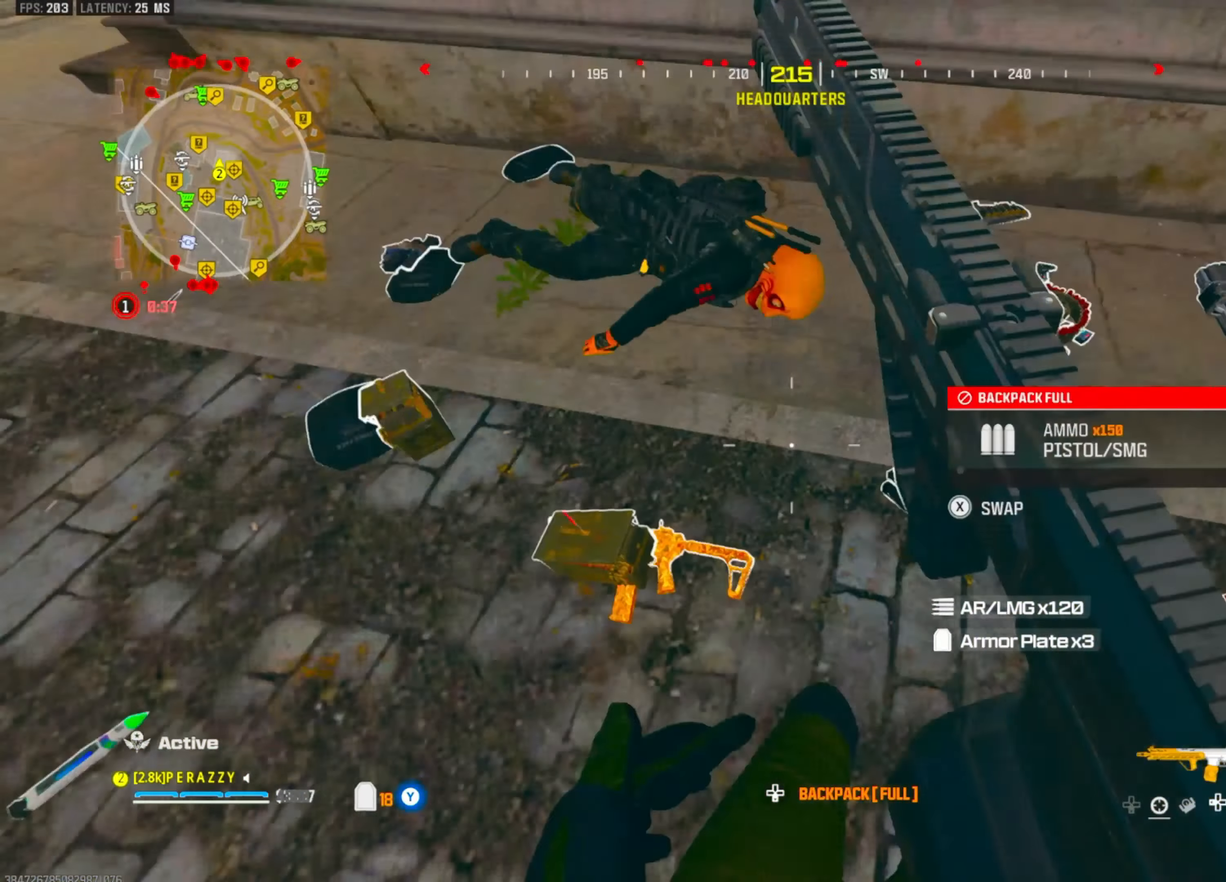
{"dt_ms": 500, "buttons": [], "left_stick": "down-left", "right_stick": "center", "events": [[33, "left_stick", "down-left"], [50, "right_stick", "center"], [183, "left_stick", "center"], [267, "left_stick", "down-right"], [417, "left_stick", "down-left"]]}
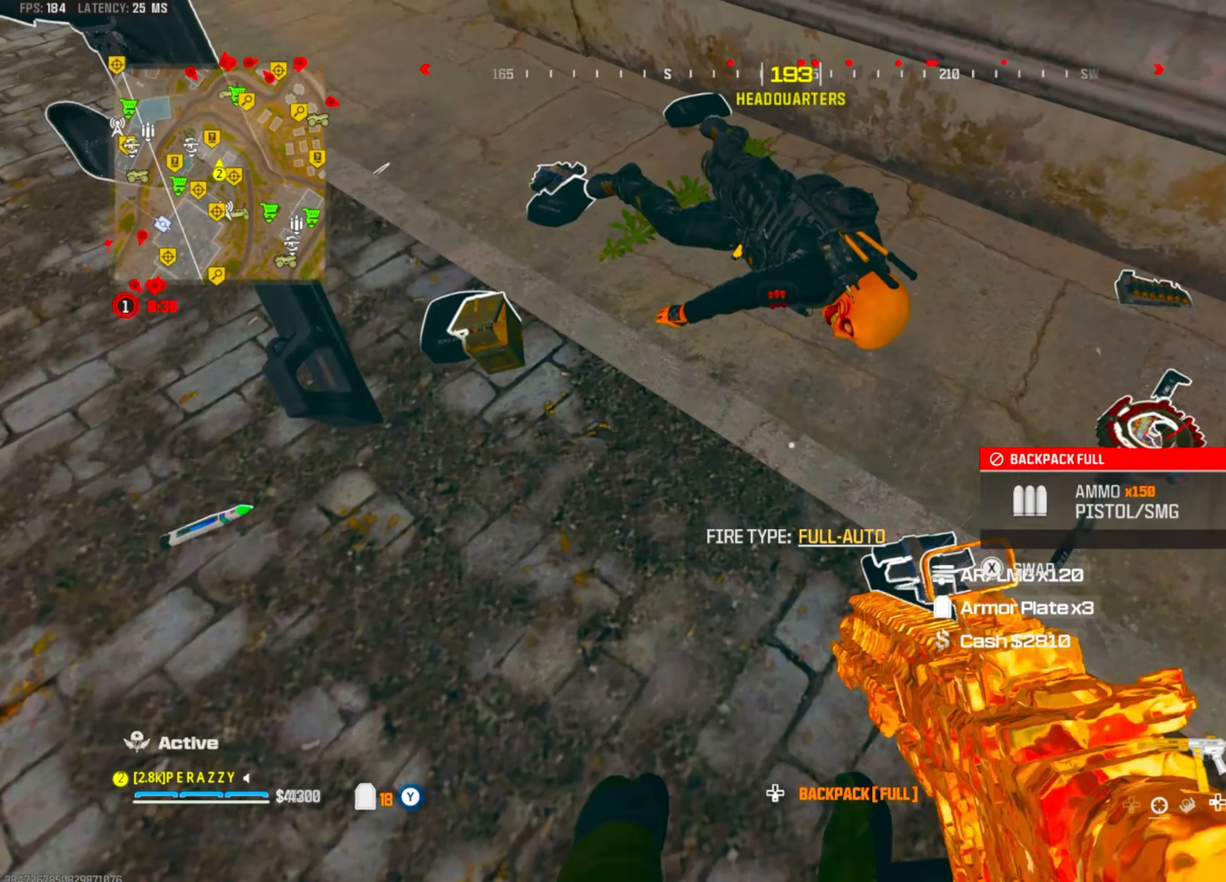
{"dt_ms": 500, "buttons": [], "left_stick": "right", "right_stick": "right", "events": [[200, "left_stick", "down-right"], [333, "left_stick", "right"], [433, "right_stick", "right"]]}
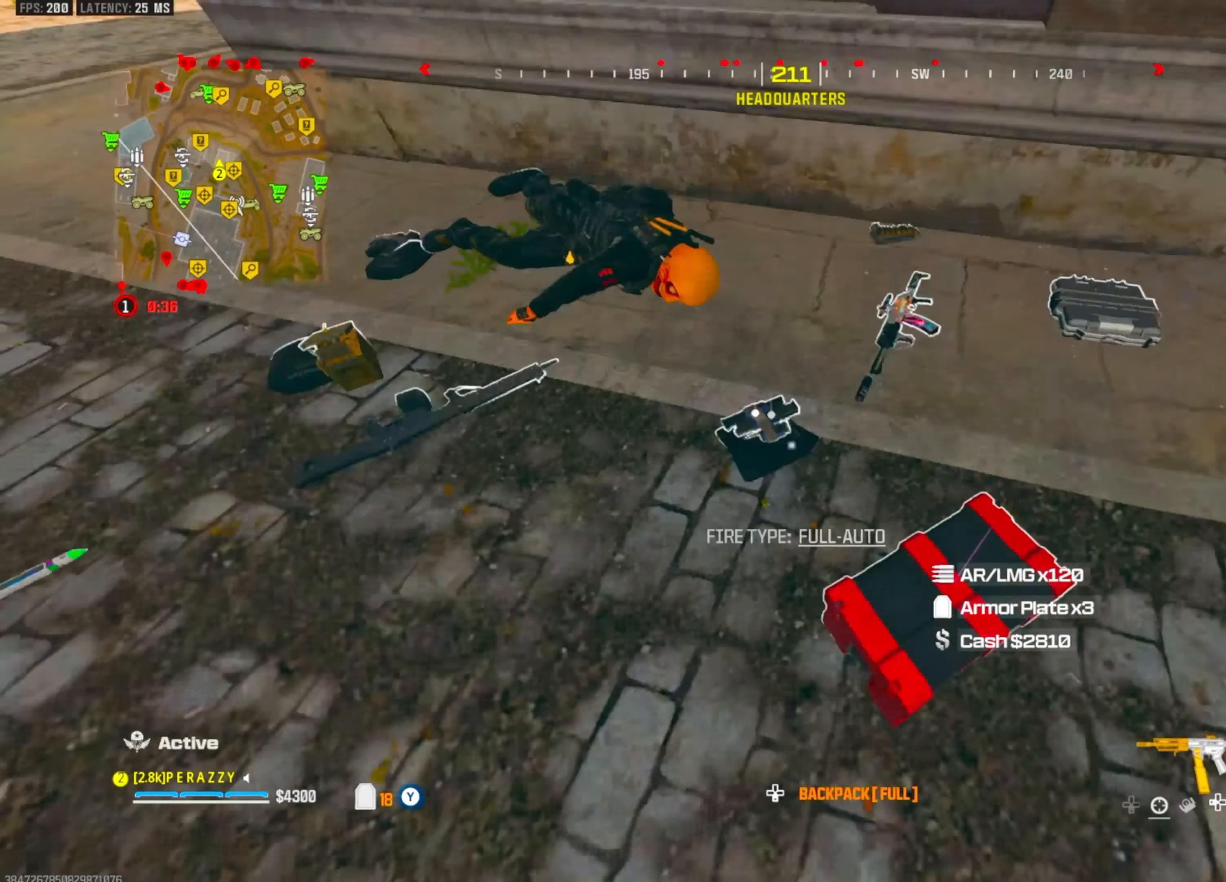
{"dt_ms": 500, "buttons": [], "left_stick": "right", "right_stick": "center", "events": [[33, "right_stick", "center"], [150, "left_stick", "down"], [333, "left_stick", "down-right"], [500, "left_stick", "right"]]}
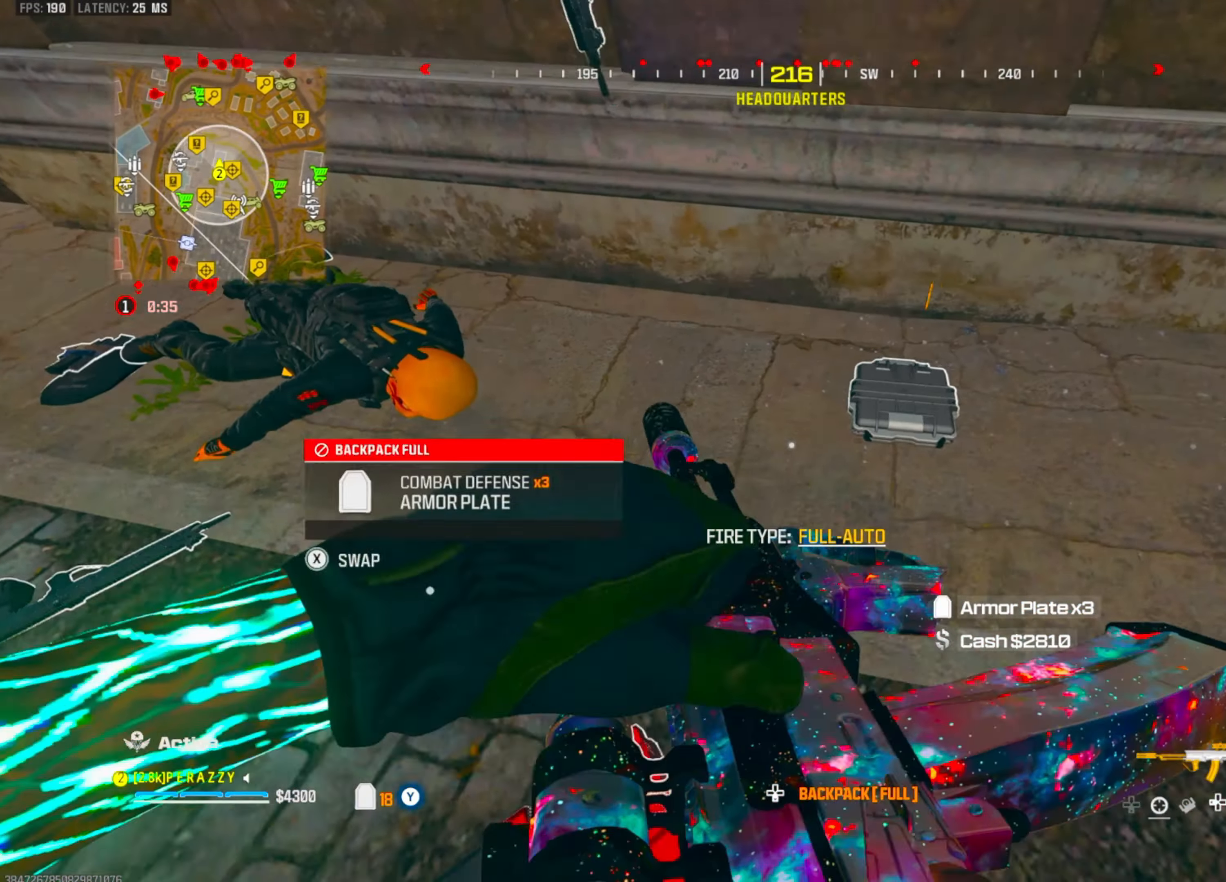
{"dt_ms": 500, "buttons": [], "left_stick": "down-left", "right_stick": "left", "events": [[167, "left_stick", "down-right"], [267, "left_stick", "down"], [333, "right_stick", "left"], [417, "left_stick", "down-left"]]}
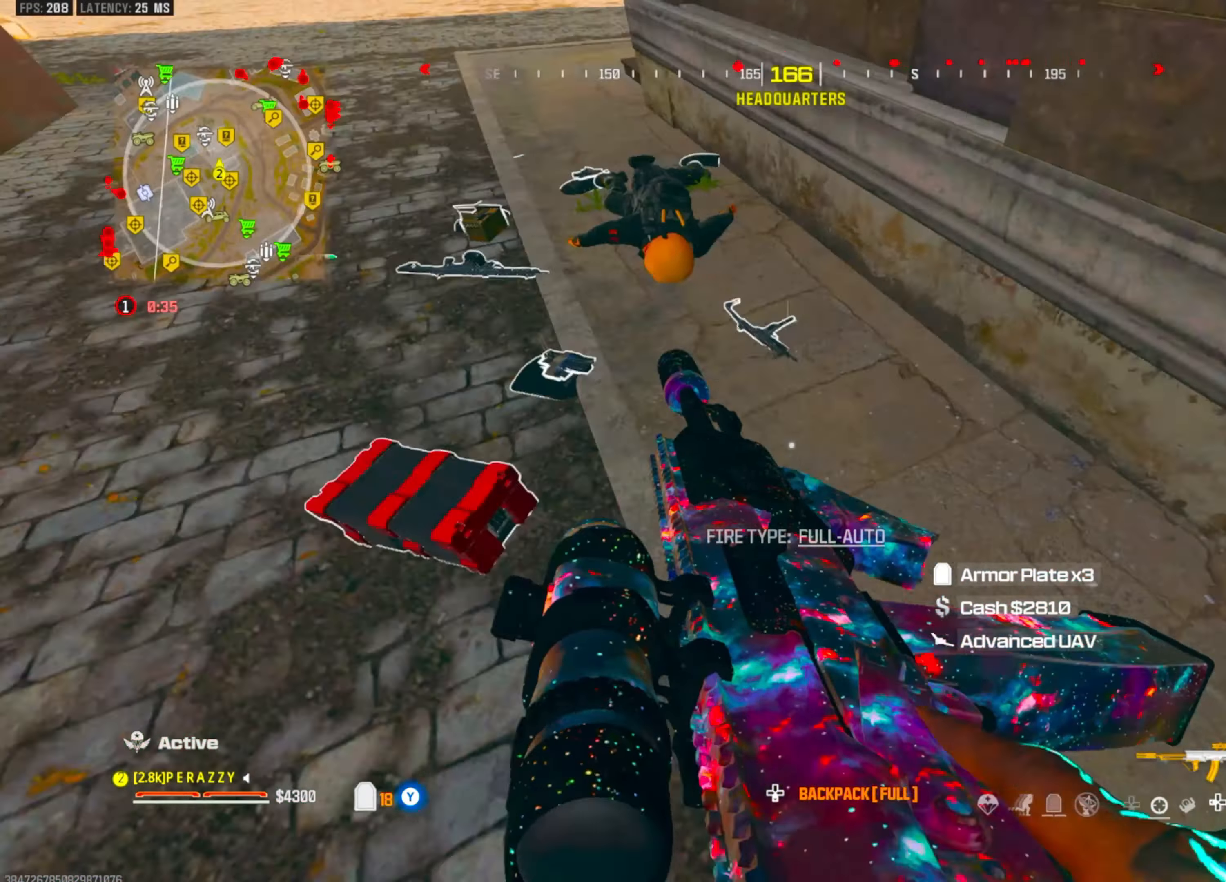
{"dt_ms": 500, "buttons": [], "left_stick": "down", "right_stick": "center", "events": [[50, "right_stick", "center"], [183, "left_stick", "right"], [250, "left_stick", "center"], [400, "left_stick", "down"]]}
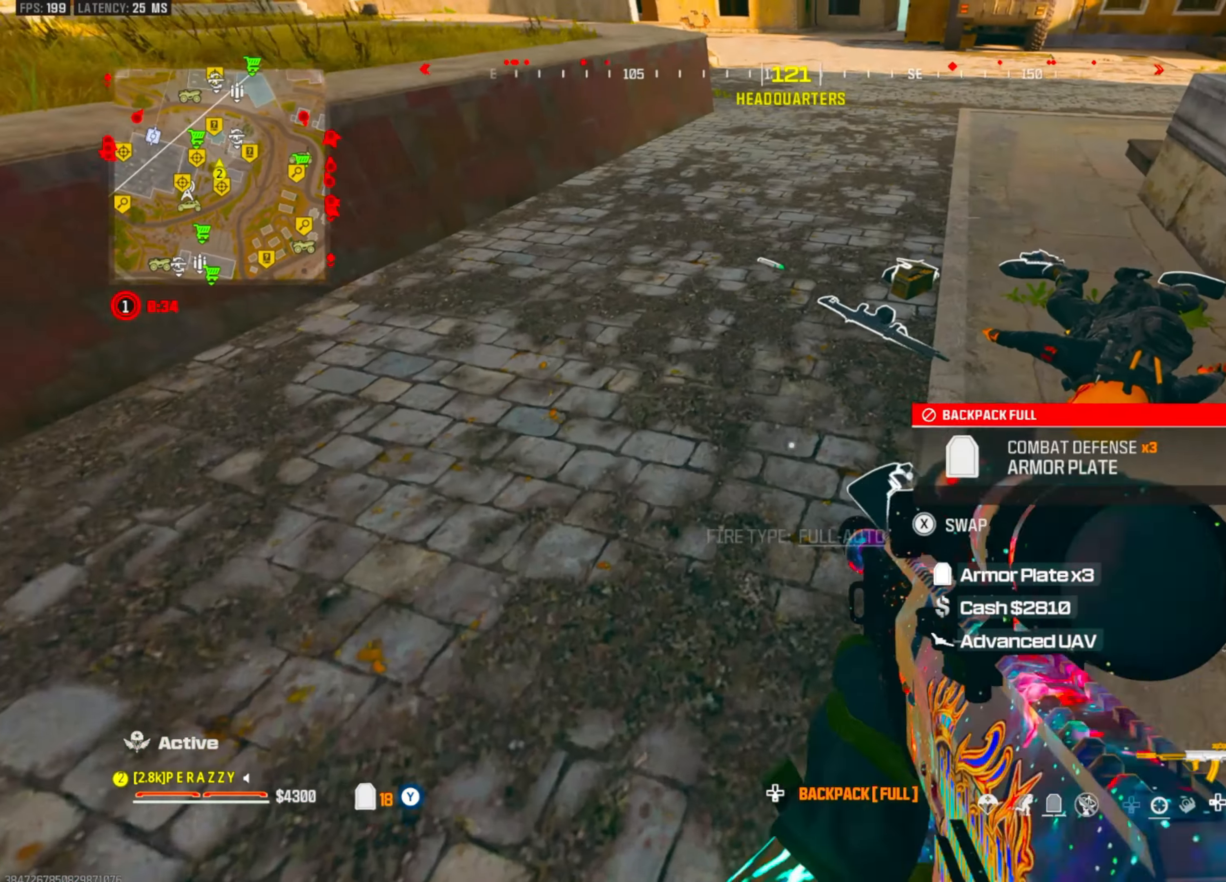
{"dt_ms": 1000, "buttons": [], "left_stick": "center", "right_stick": "center", "events": [[83, "left_stick", "right"], [200, "left_stick", "center"], [300, "left_stick", "left"], [550, "left_stick", "down"], [633, "left_stick", "down-right"], [767, "right_stick", "right"], [867, "right_stick", "center"], [950, "left_stick", "center"]]}
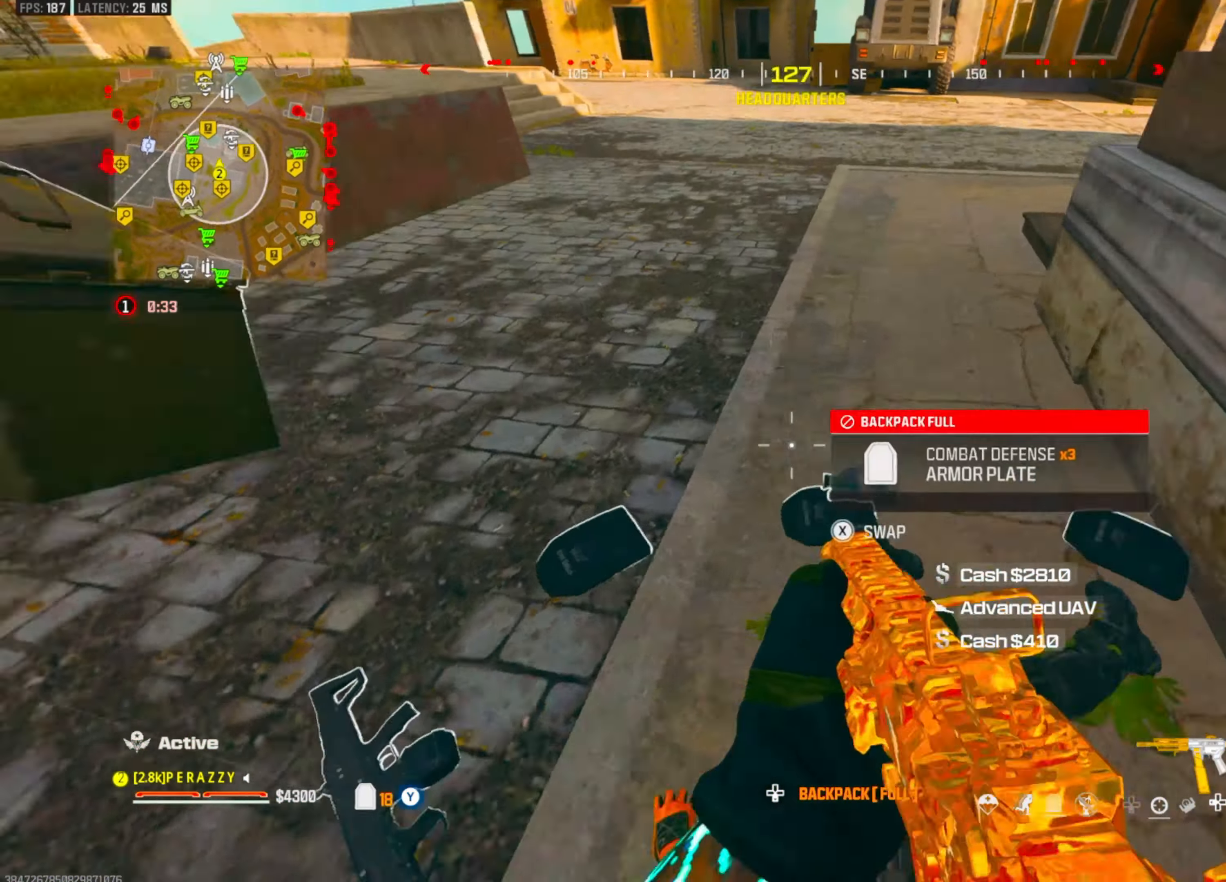
{"dt_ms": 500, "buttons": [], "left_stick": "right", "right_stick": "up-left", "events": [[50, "left_stick", "left"], [150, "left_stick", "center"], [267, "left_stick", "down-left"], [367, "left_stick", "down"], [500, "left_stick", "right"], [500, "right_stick", "up-left"]]}
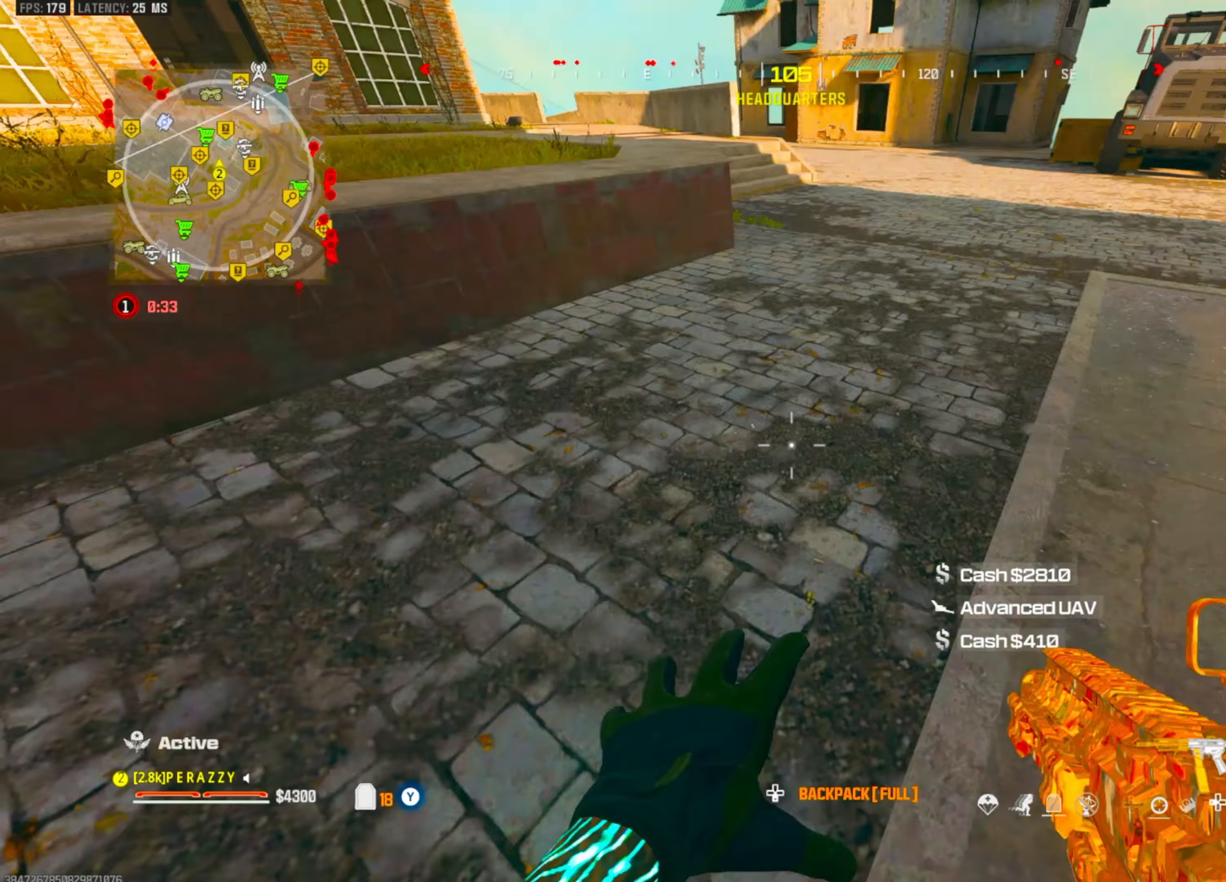
{"dt_ms": 500, "buttons": ["CROSS"], "left_stick": "center", "right_stick": "center", "events": [[17, "left_stick", "center"], [150, "right_stick", "center"], [367, "CROSS", "down"]]}
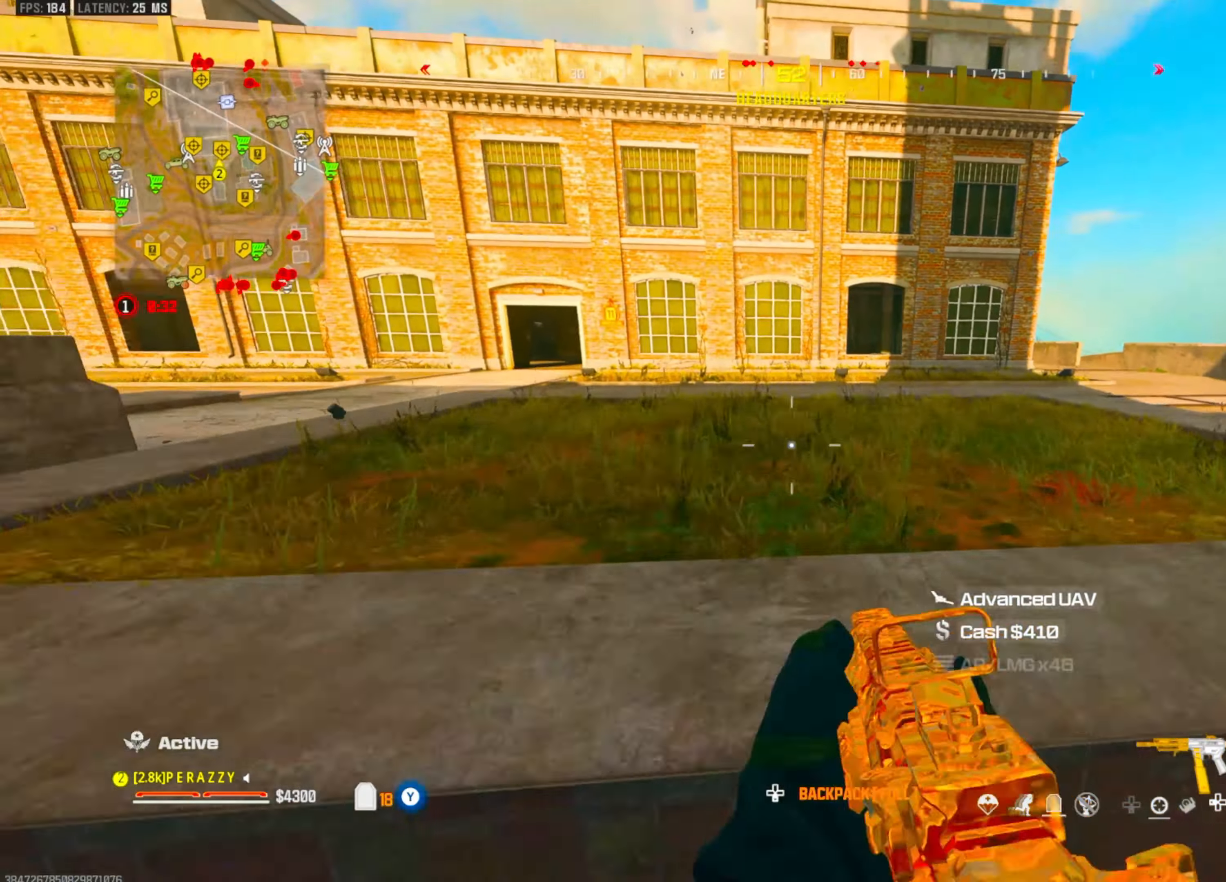
{"dt_ms": 500, "buttons": [], "left_stick": "center", "right_stick": "center", "events": [[33, "CROSS", "up"], [250, "SQUARE", "down"], [333, "SQUARE", "up"]]}
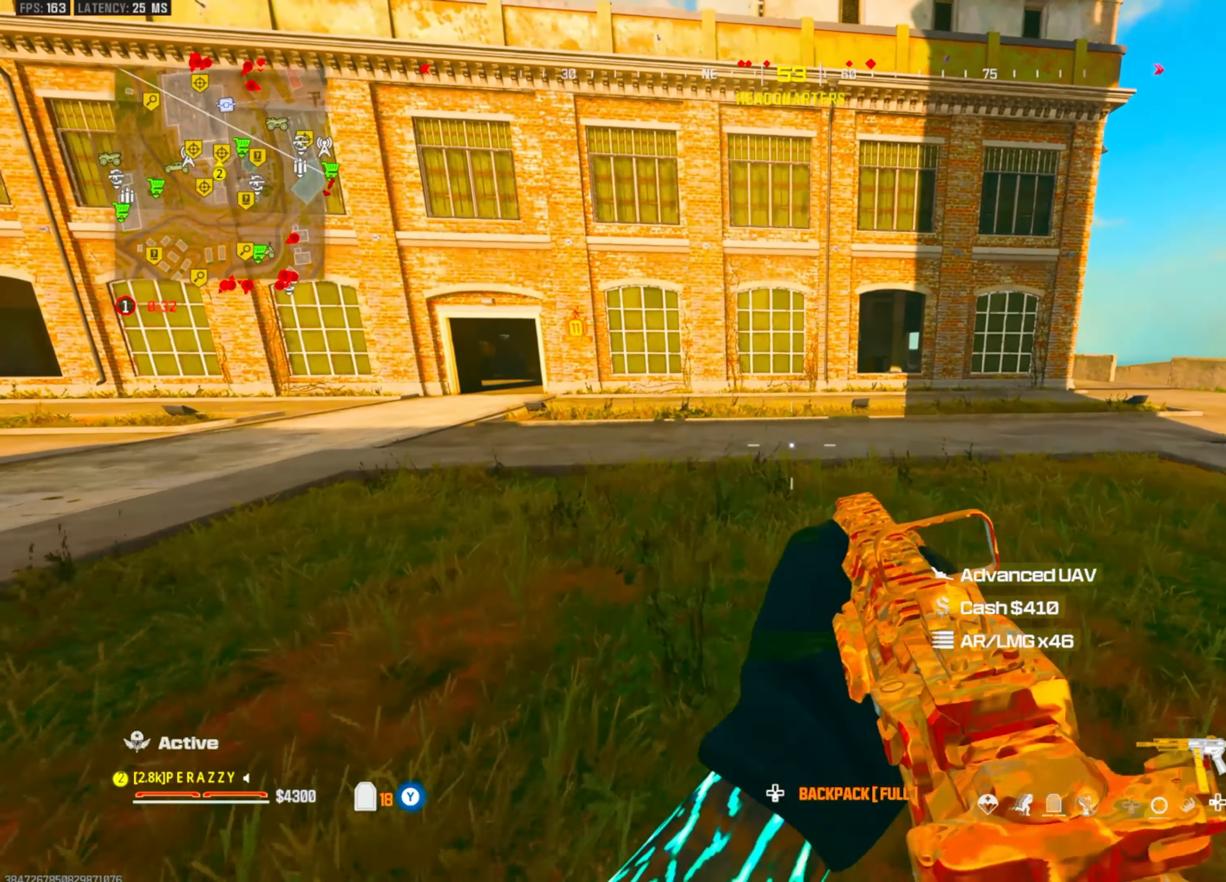
{"dt_ms": 500, "buttons": [], "left_stick": "center", "right_stick": "center", "events": [[17, "CIRCLE", "down"], [133, "CIRCLE", "up"], [217, "CIRCLE", "down"], [317, "CIRCLE", "up"]]}
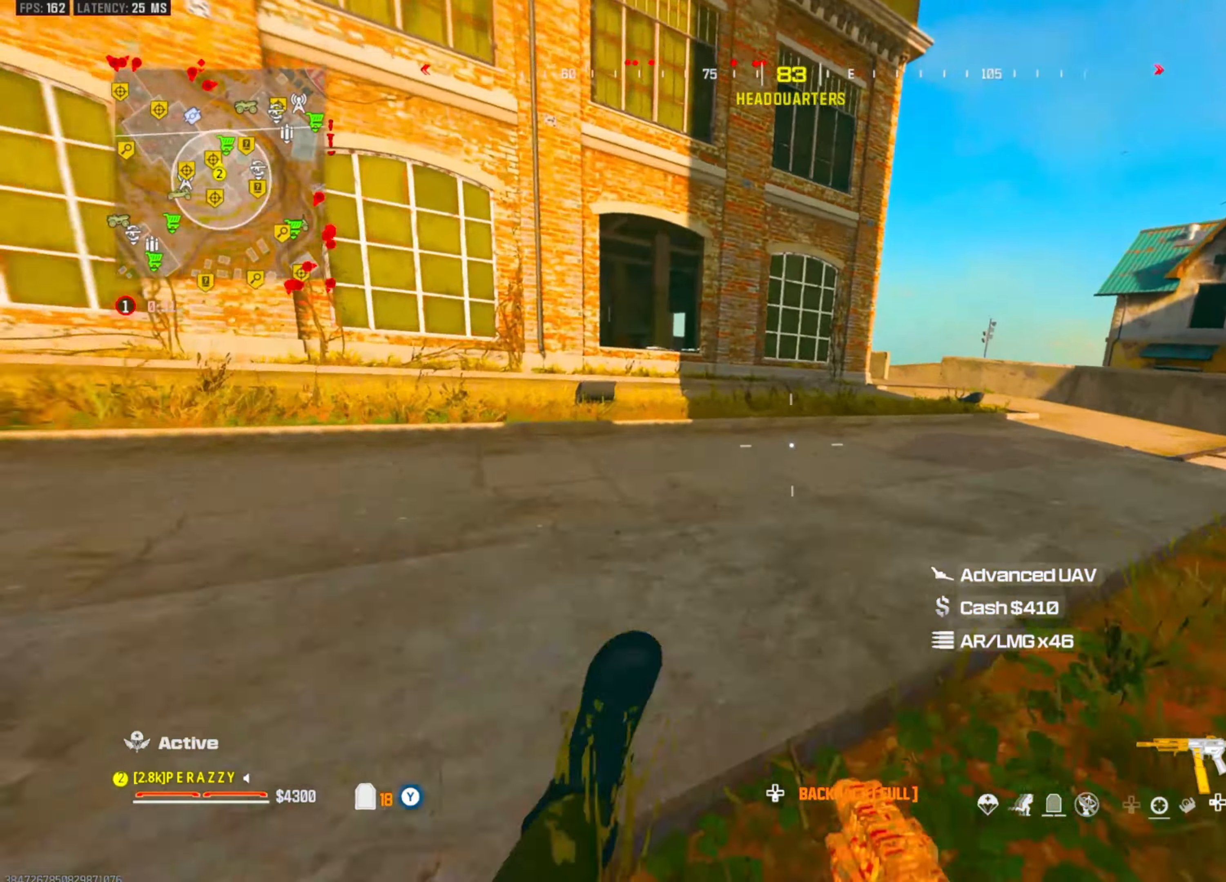
{"dt_ms": 500, "buttons": [], "left_stick": "center", "right_stick": "center", "events": [[17, "CROSS", "down"], [150, "CROSS", "up"]]}